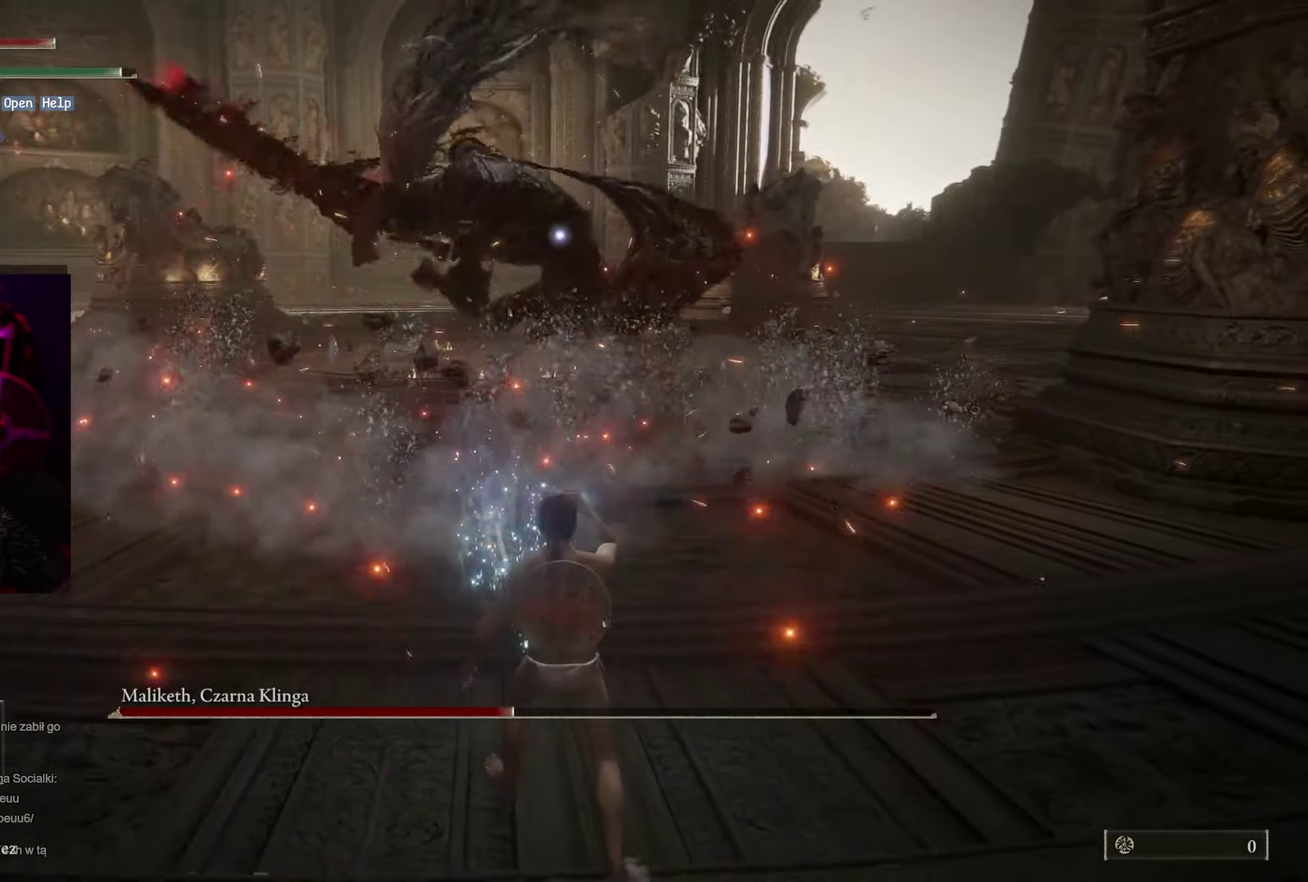
Gameplay with a controller (Xbox layout); each line is a JSON object with the inputs held at the frame after it. "events" lists button and stick changes between this image and that frame as [ms after this image, input, new state], when the widget could be followed in between.
{"buttons": [], "left_stick": "down-right", "right_stick": "center", "events": [[100, "left_stick", "down-right"], [200, "left_stick", "down"], [333, "left_stick", "down-right"]]}
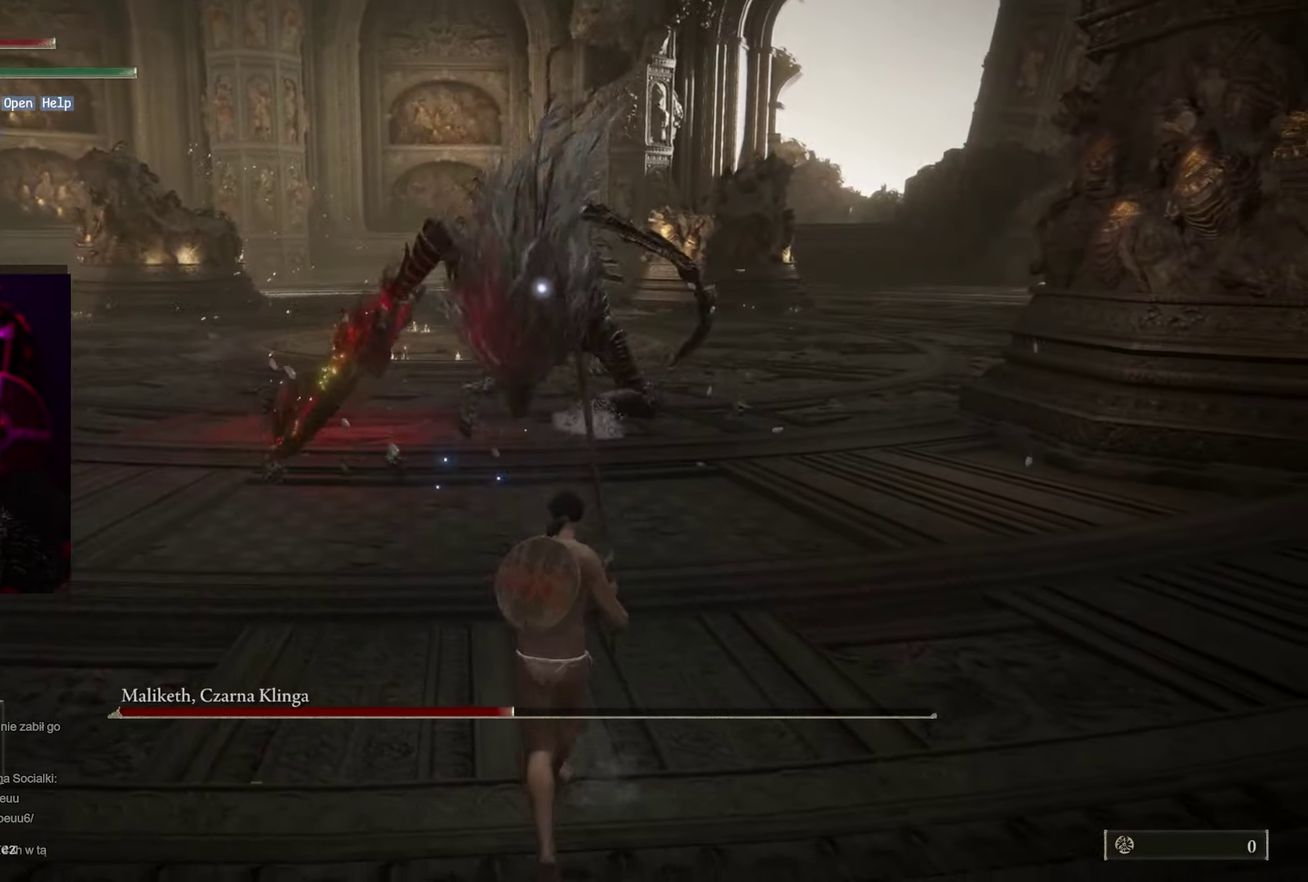
{"buttons": [], "left_stick": "down", "right_stick": "center", "events": [[500, "left_stick", "down"]]}
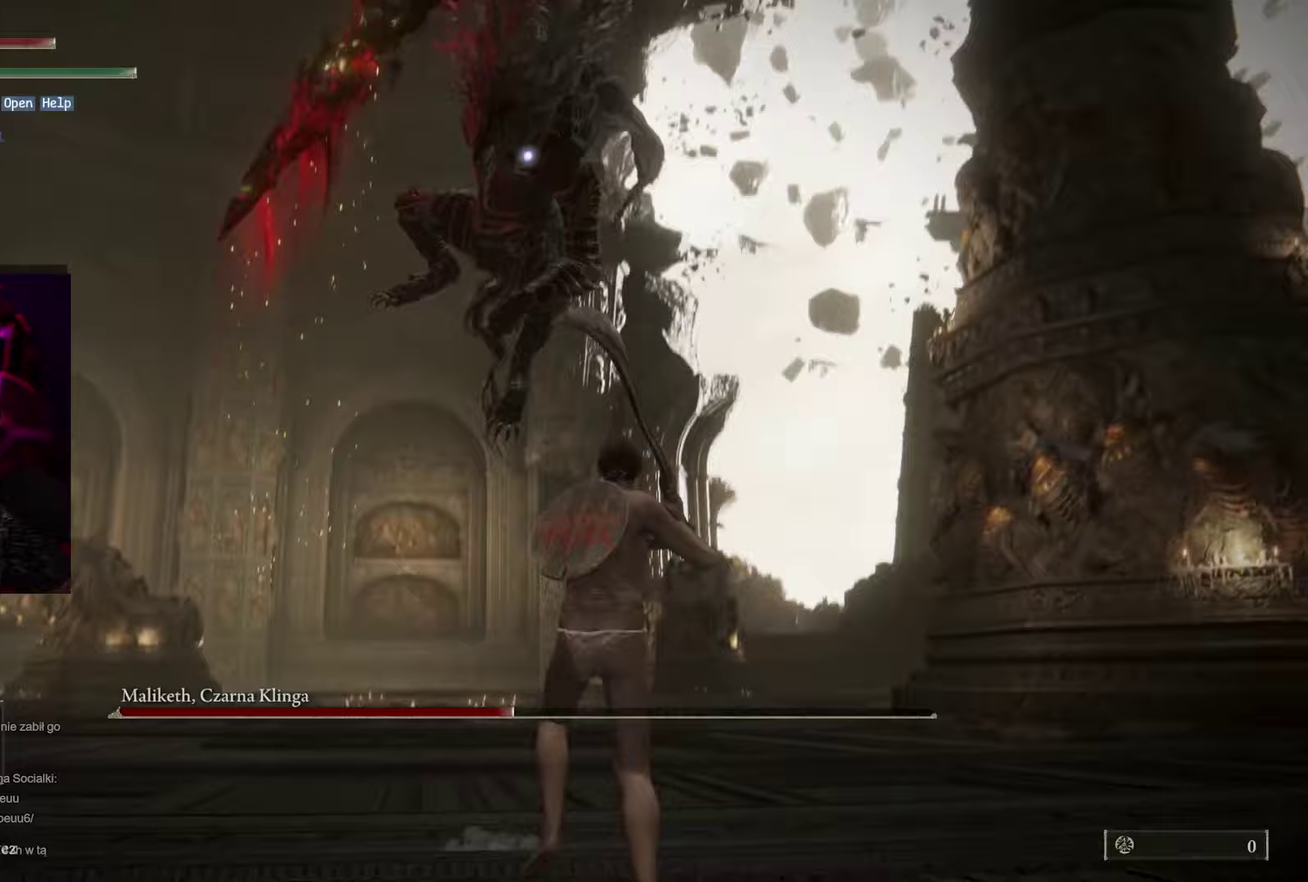
{"buttons": [], "left_stick": "down", "right_stick": "center", "events": []}
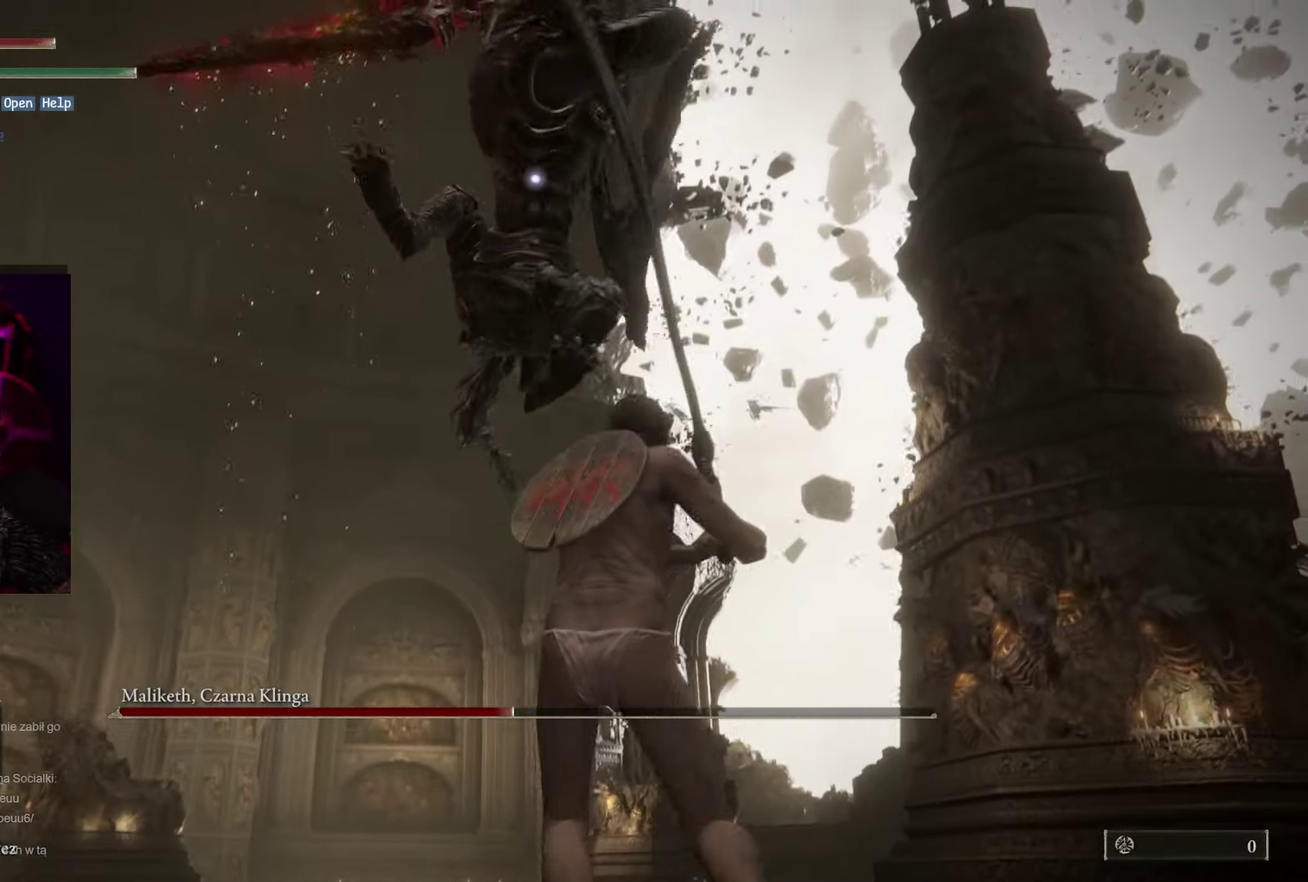
{"buttons": [], "left_stick": "down", "right_stick": "center", "events": []}
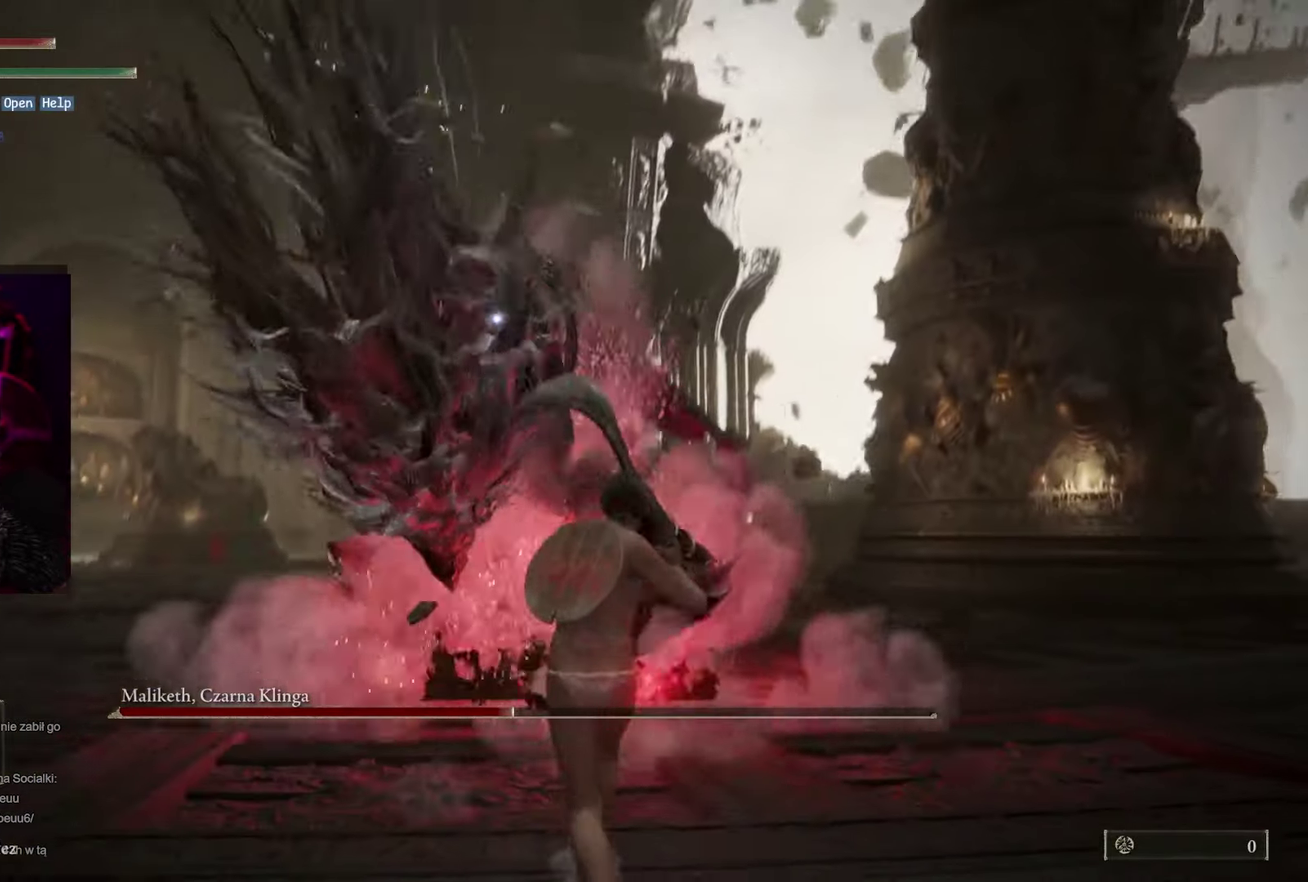
{"buttons": [], "left_stick": "down-right", "right_stick": "center", "events": [[67, "left_stick", "down-right"]]}
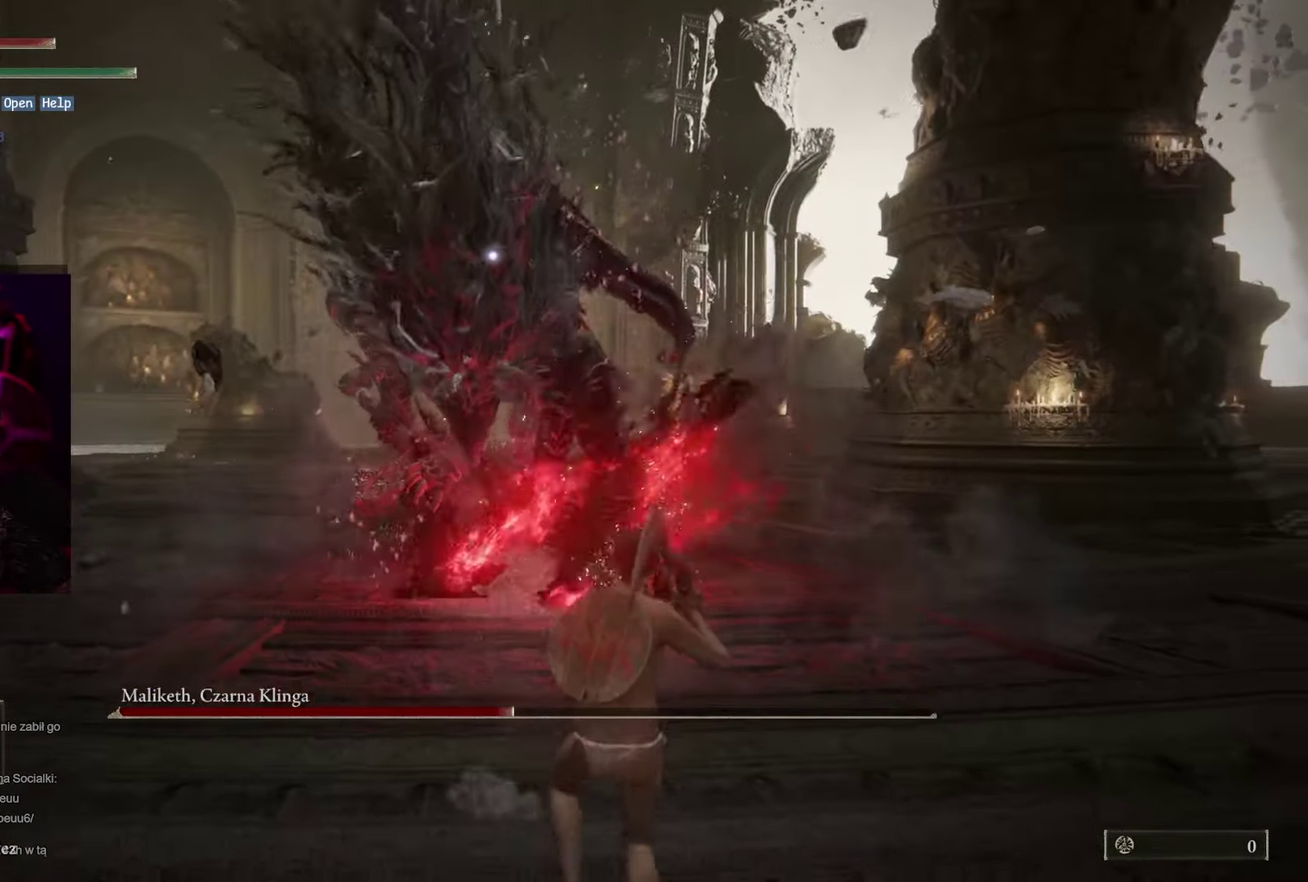
{"buttons": [], "left_stick": "down", "right_stick": "center", "events": [[200, "left_stick", "down"]]}
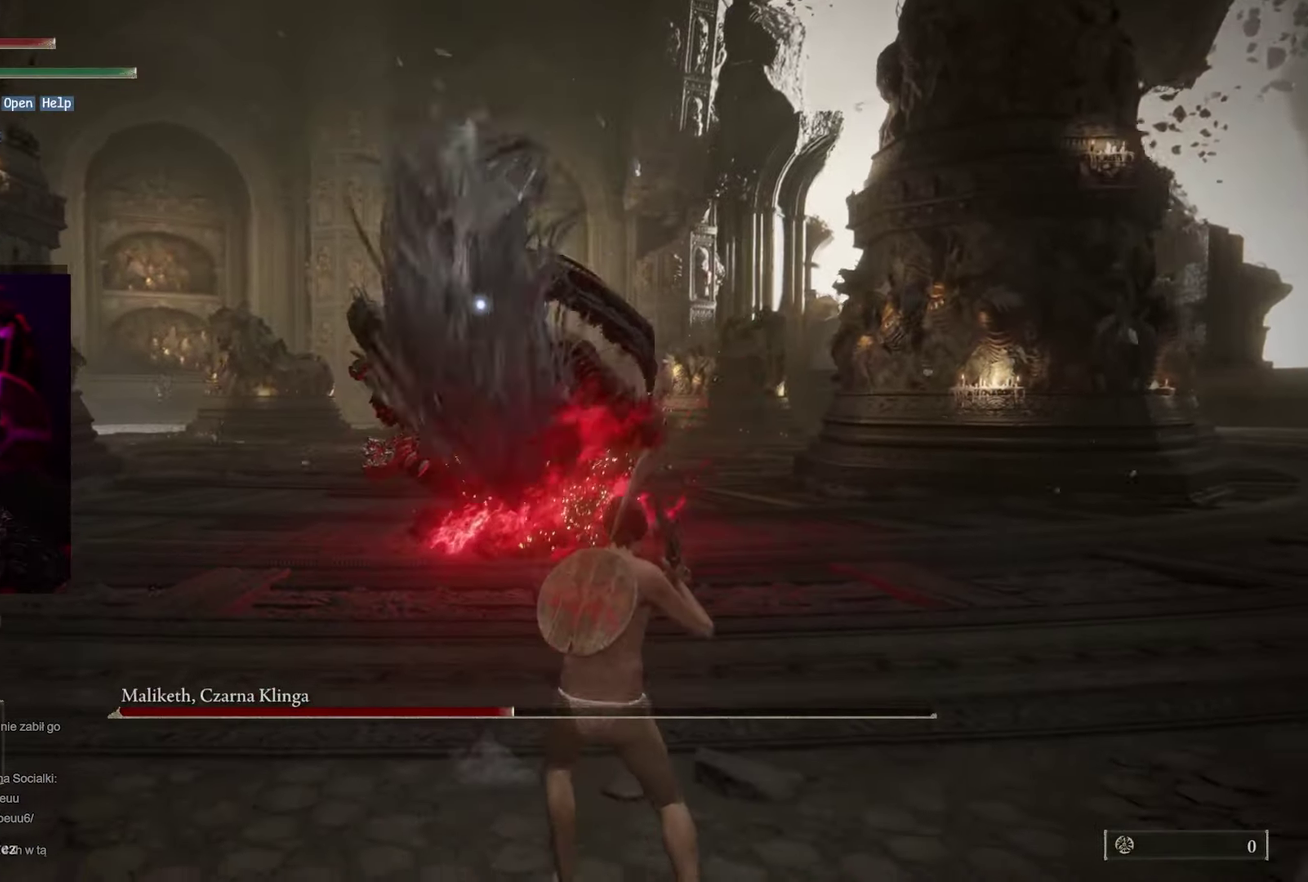
{"buttons": ["B"], "left_stick": "up", "right_stick": "center", "events": [[133, "left_stick", "down-right"], [200, "B", "down"], [217, "left_stick", "up"]]}
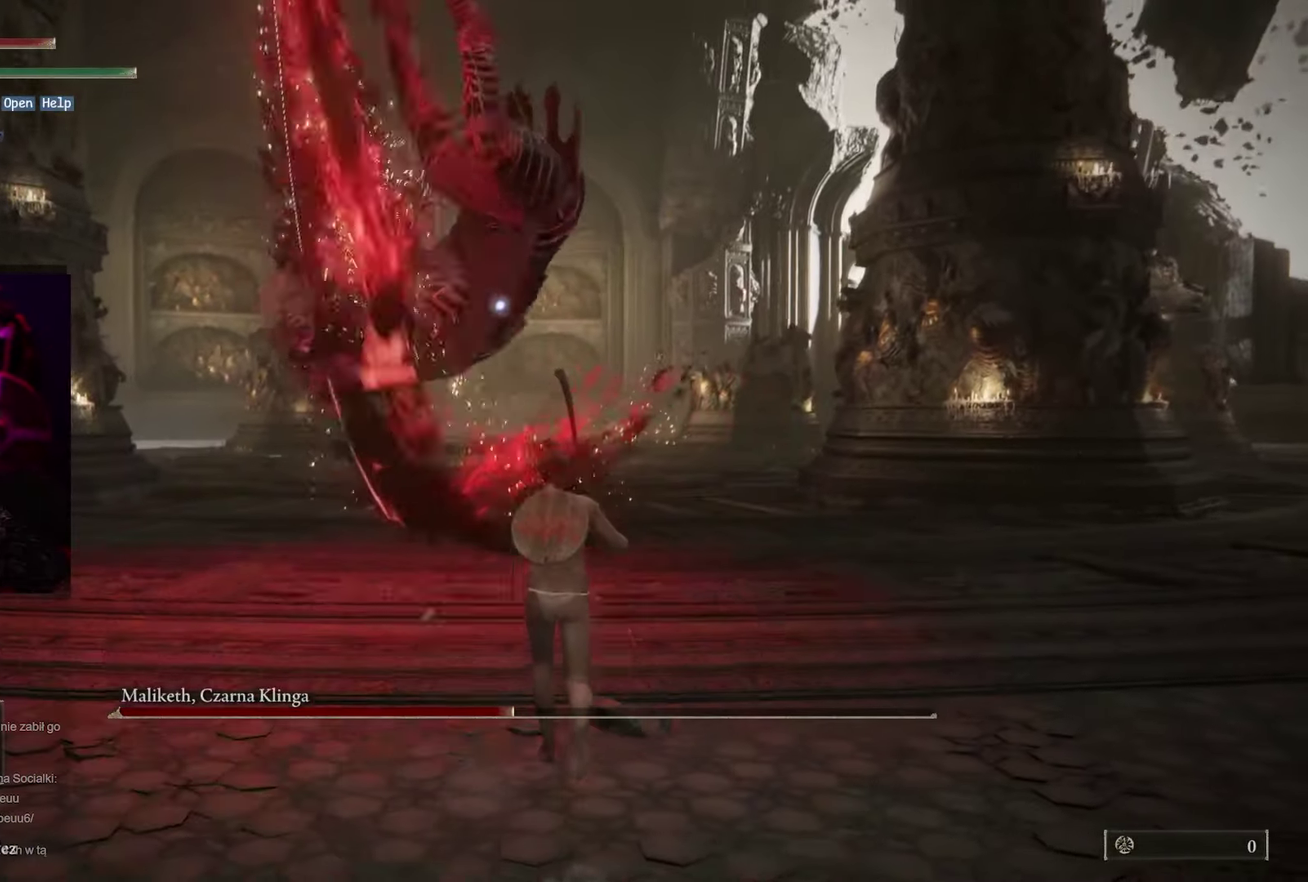
{"buttons": ["B"], "left_stick": "up", "right_stick": "center", "events": []}
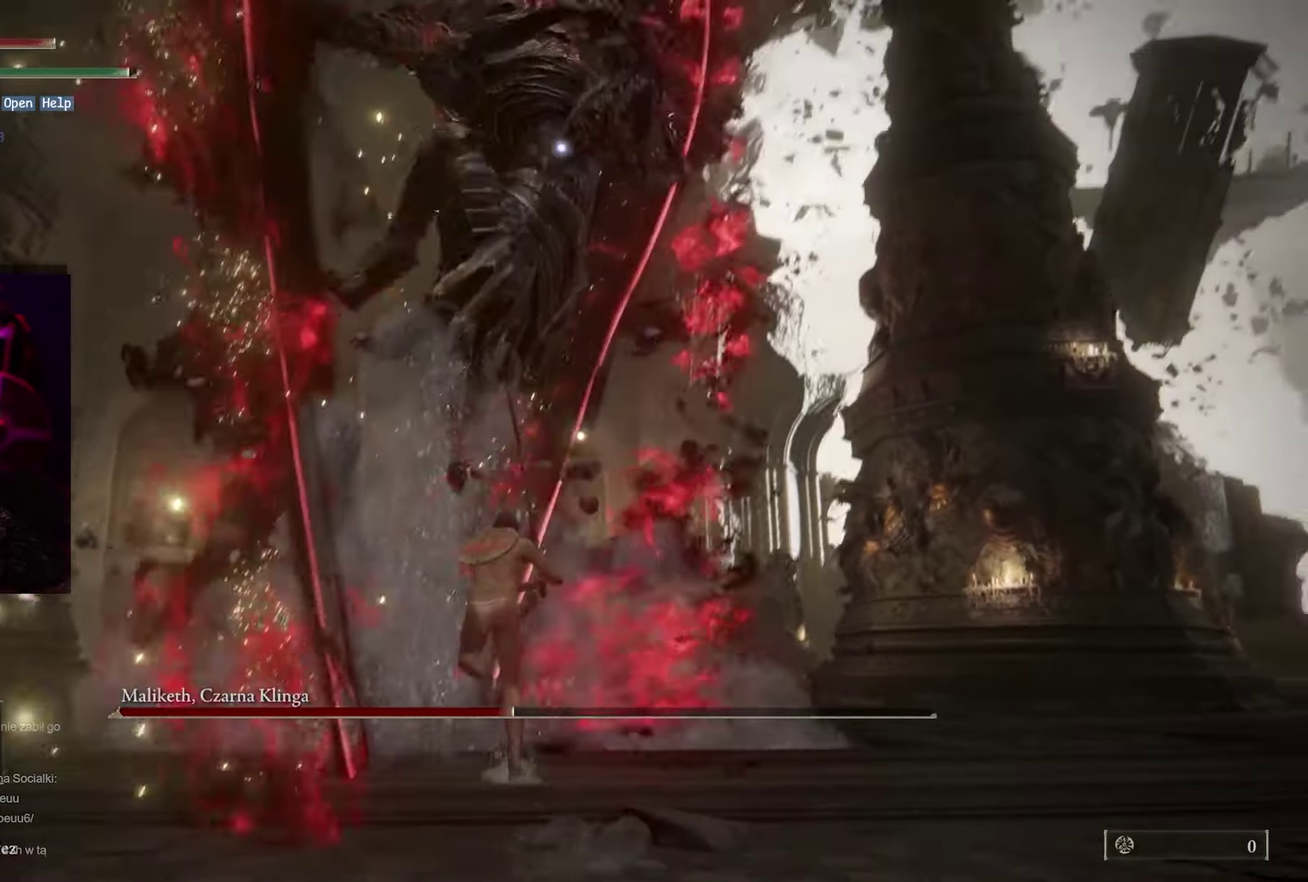
{"buttons": ["L2"], "left_stick": "up", "right_stick": "center", "events": [[450, "L2", "down"], [467, "B", "up"]]}
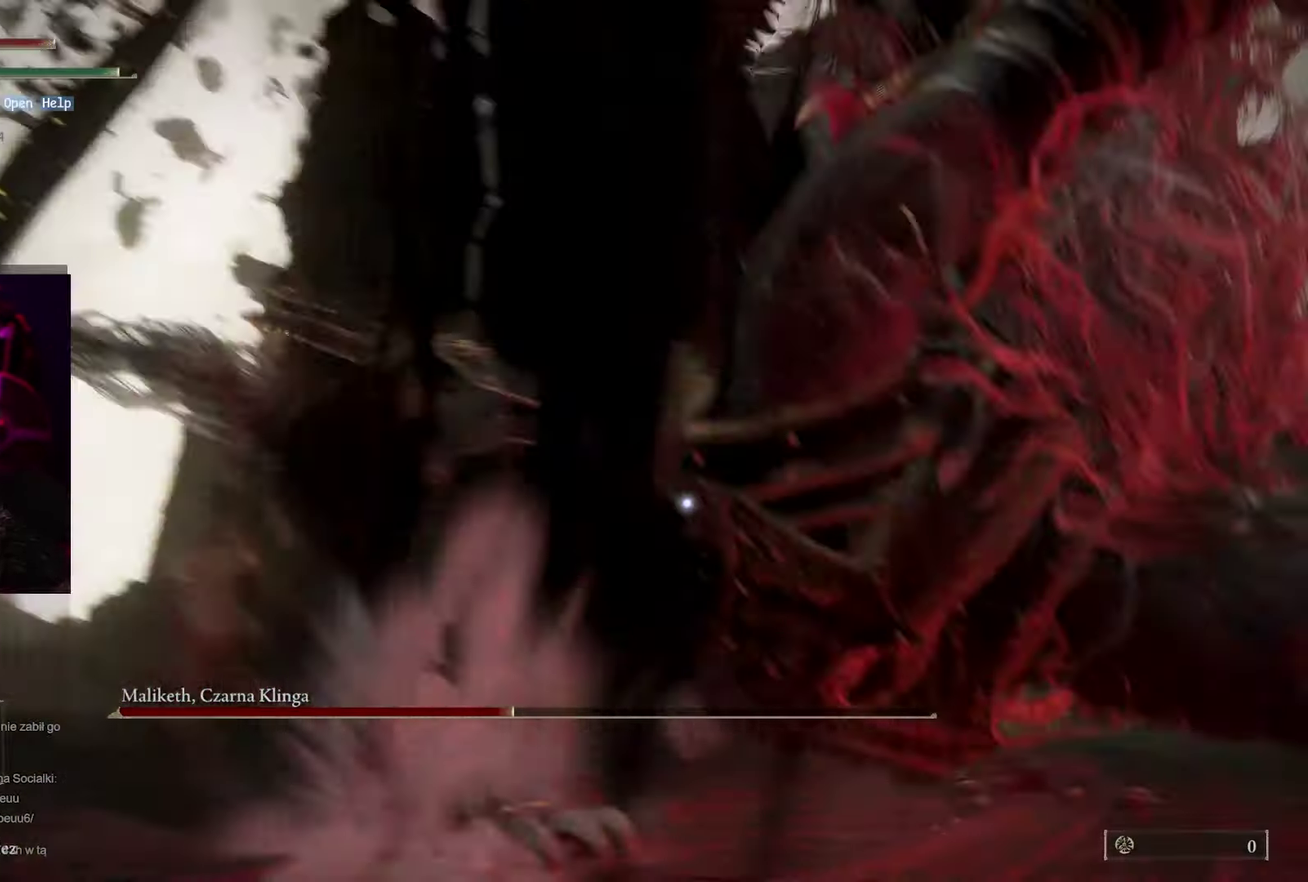
{"buttons": [], "left_stick": "center", "right_stick": "center", "events": [[17, "left_stick", "up-left"], [67, "left_stick", "up"], [117, "L2", "up"], [167, "left_stick", "center"]]}
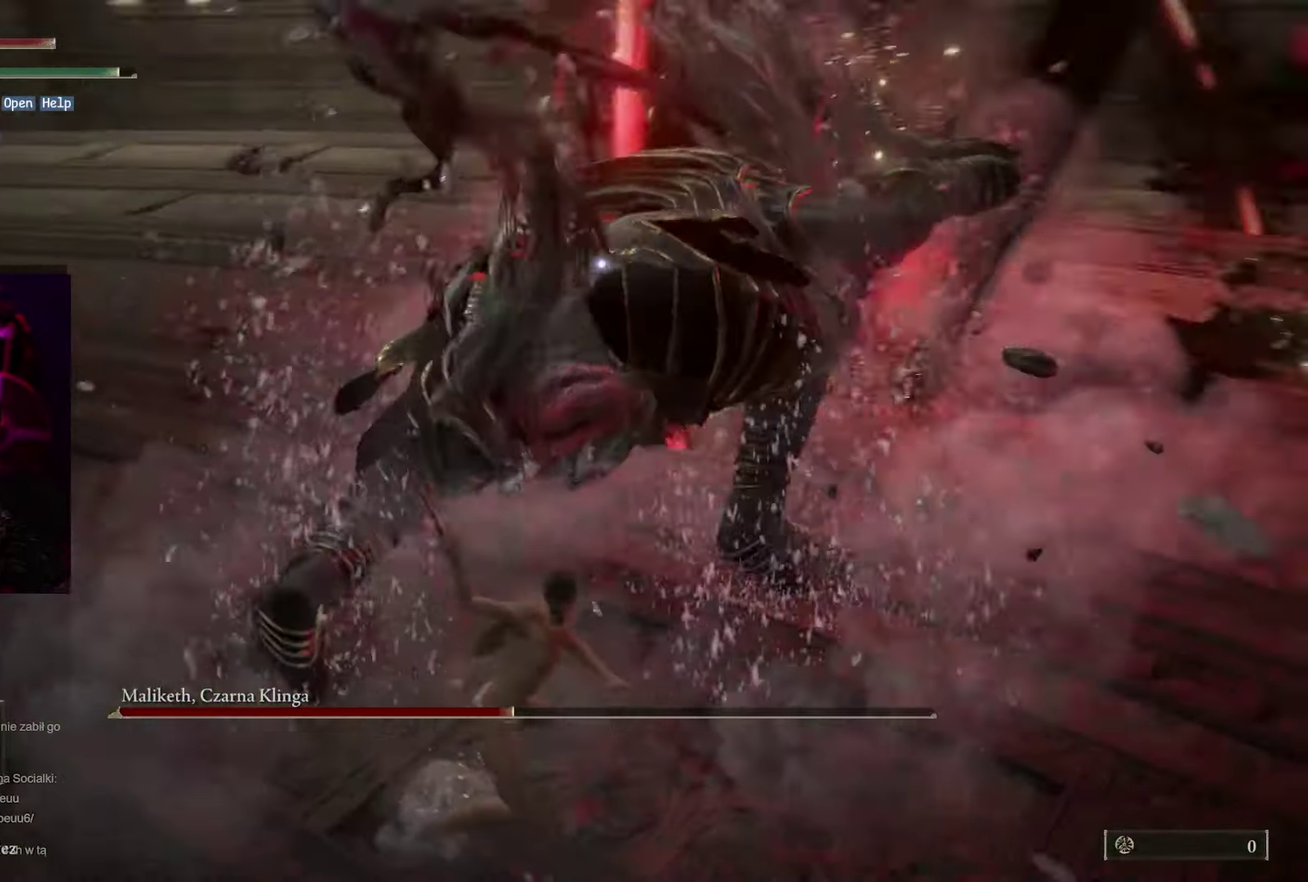
{"buttons": [], "left_stick": "center", "right_stick": "center", "events": []}
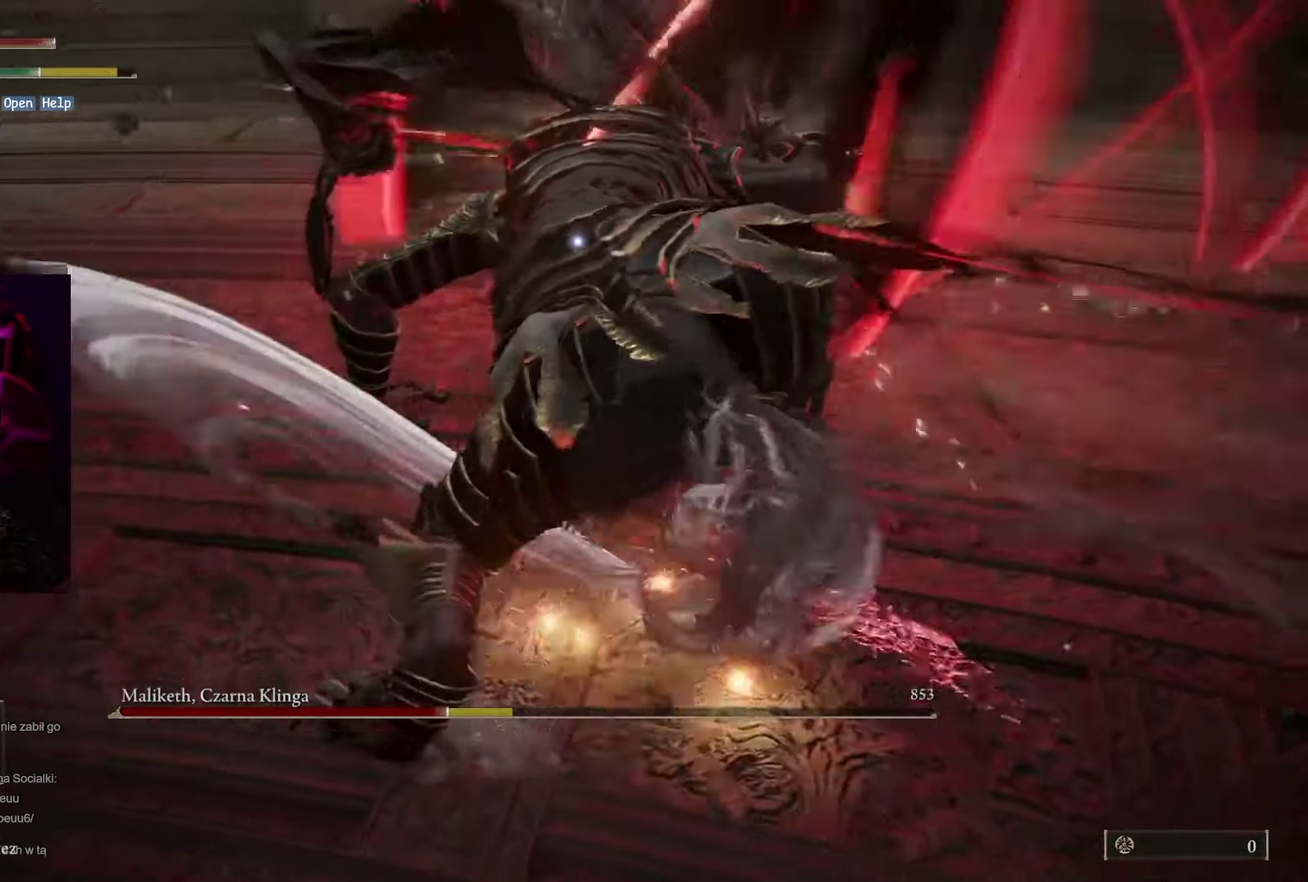
{"buttons": [], "left_stick": "center", "right_stick": "center"}
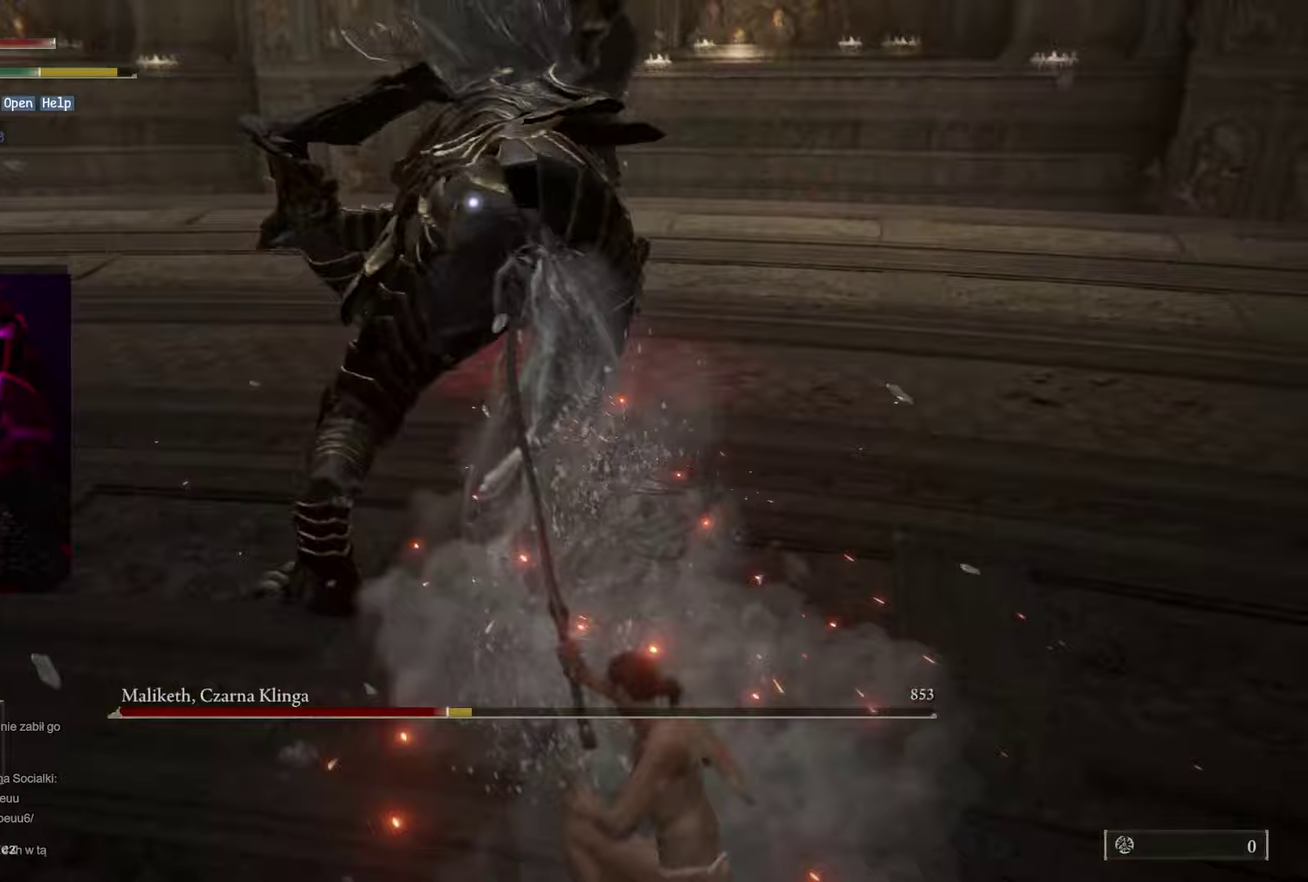
{"buttons": ["R2"], "left_stick": "center", "right_stick": "center"}
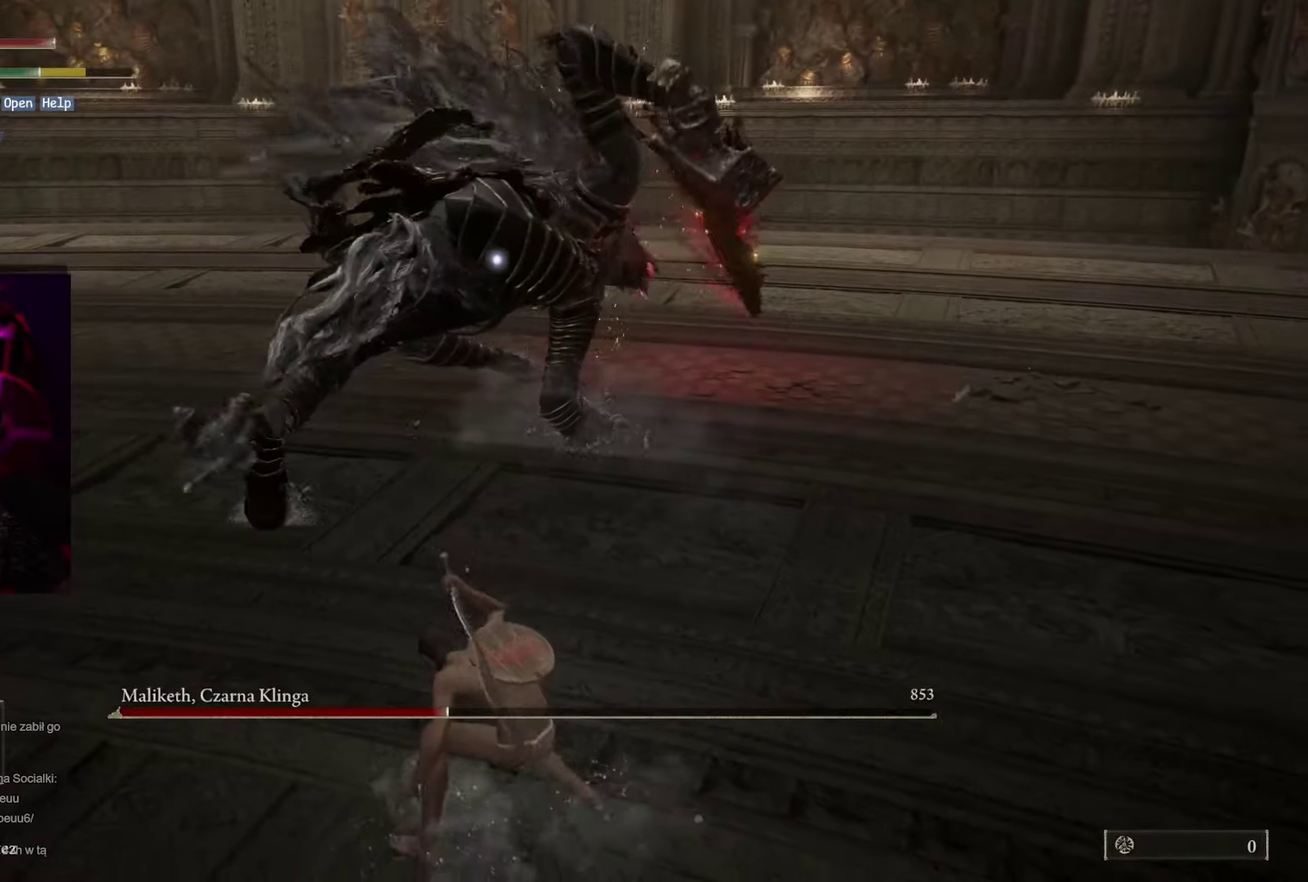
{"buttons": [], "left_stick": "center", "right_stick": "center", "events": [[67, "R2", "up"]]}
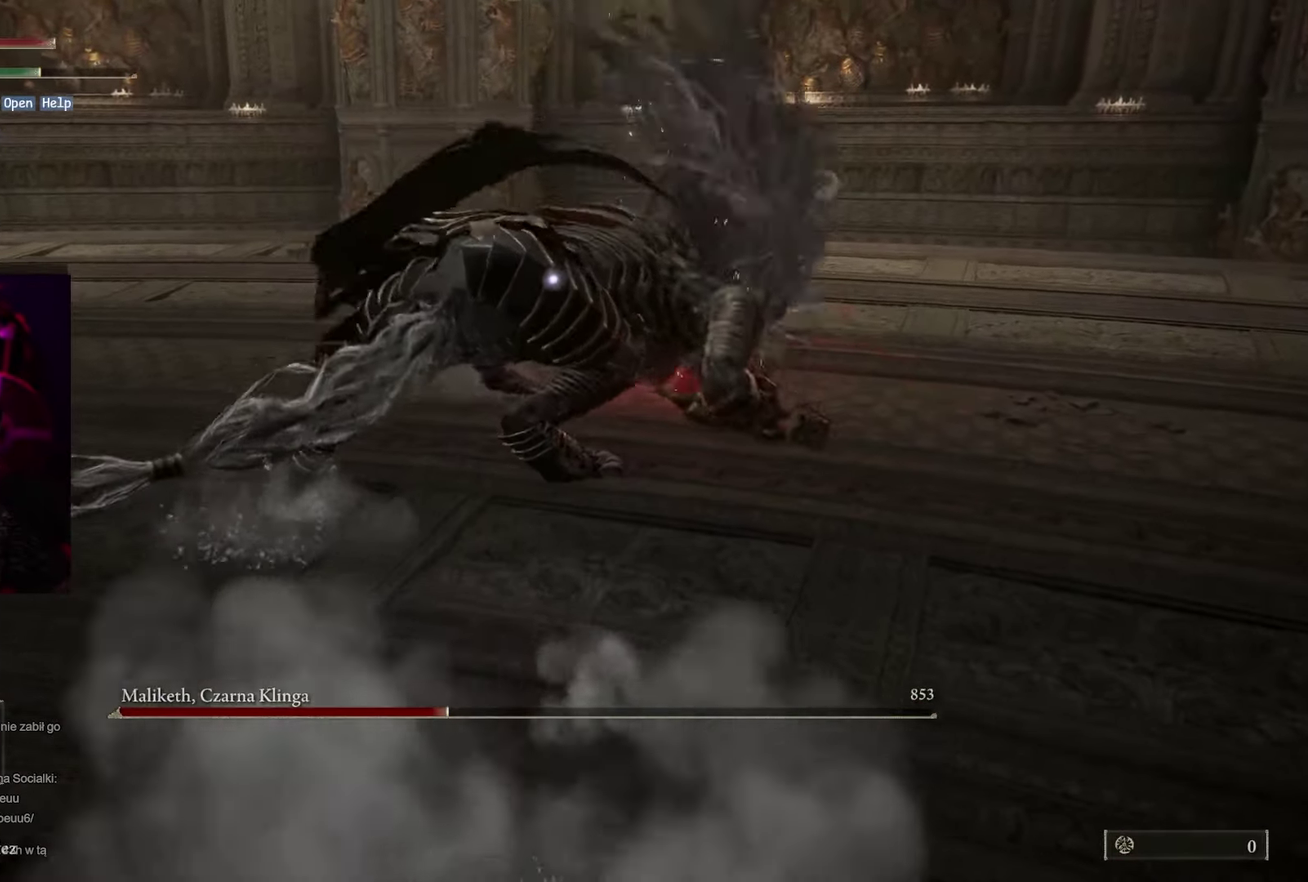
{"buttons": [], "left_stick": "center", "right_stick": "center", "events": []}
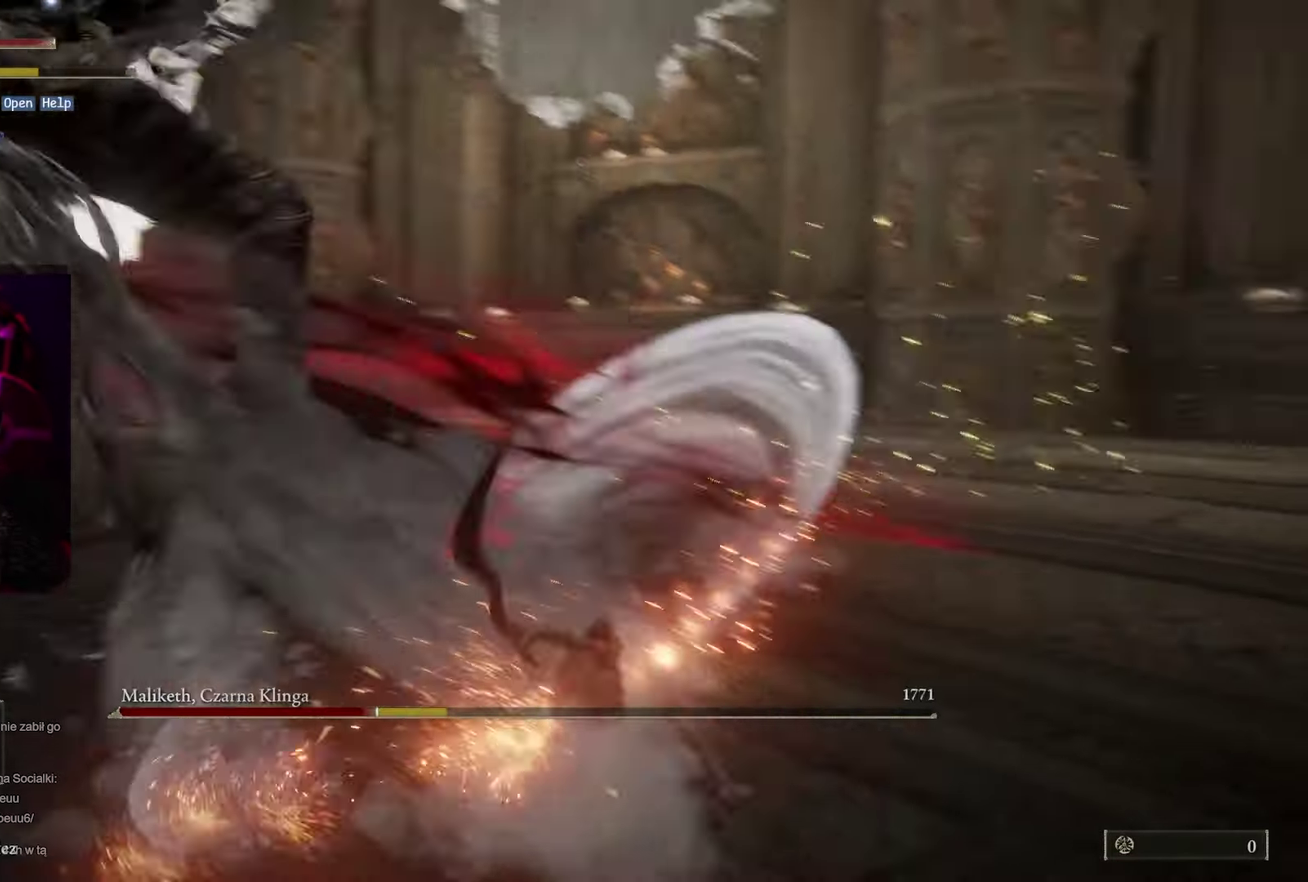
{"buttons": [], "left_stick": "down", "right_stick": "center", "events": [[17, "left_stick", "down"]]}
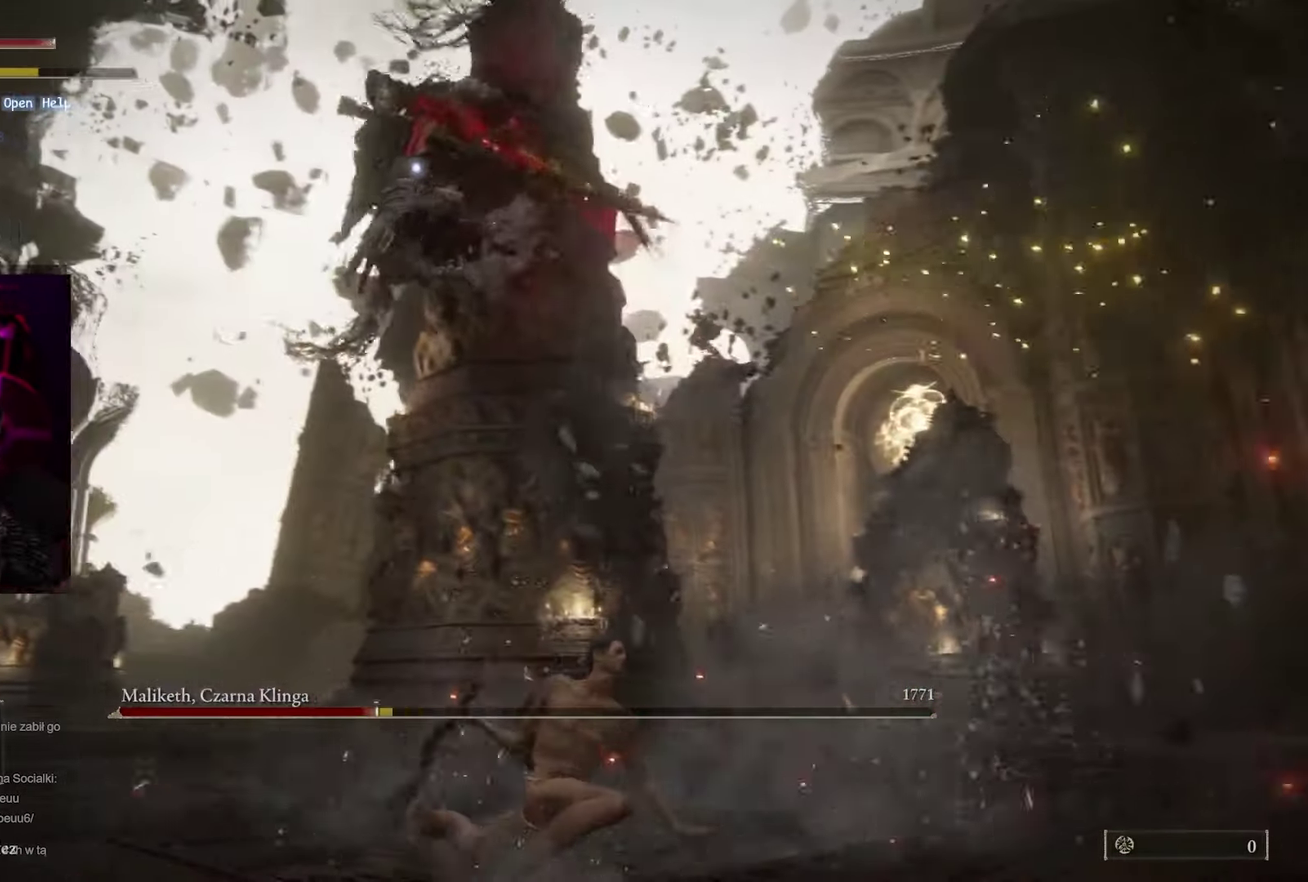
{"buttons": [], "left_stick": "down-left", "right_stick": "center", "events": [[250, "left_stick", "down-left"]]}
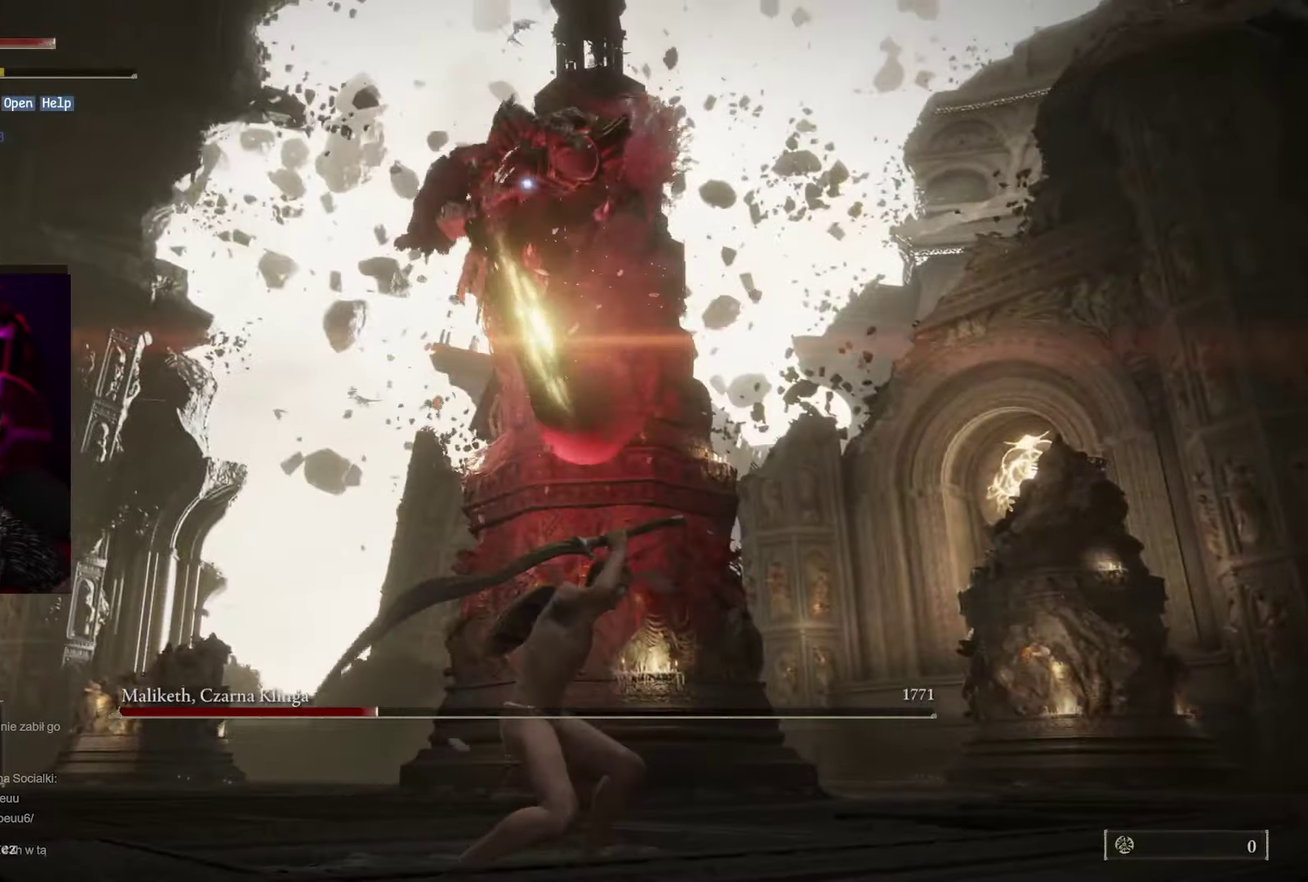
{"buttons": [], "left_stick": "down", "right_stick": "center", "events": [[33, "left_stick", "down"]]}
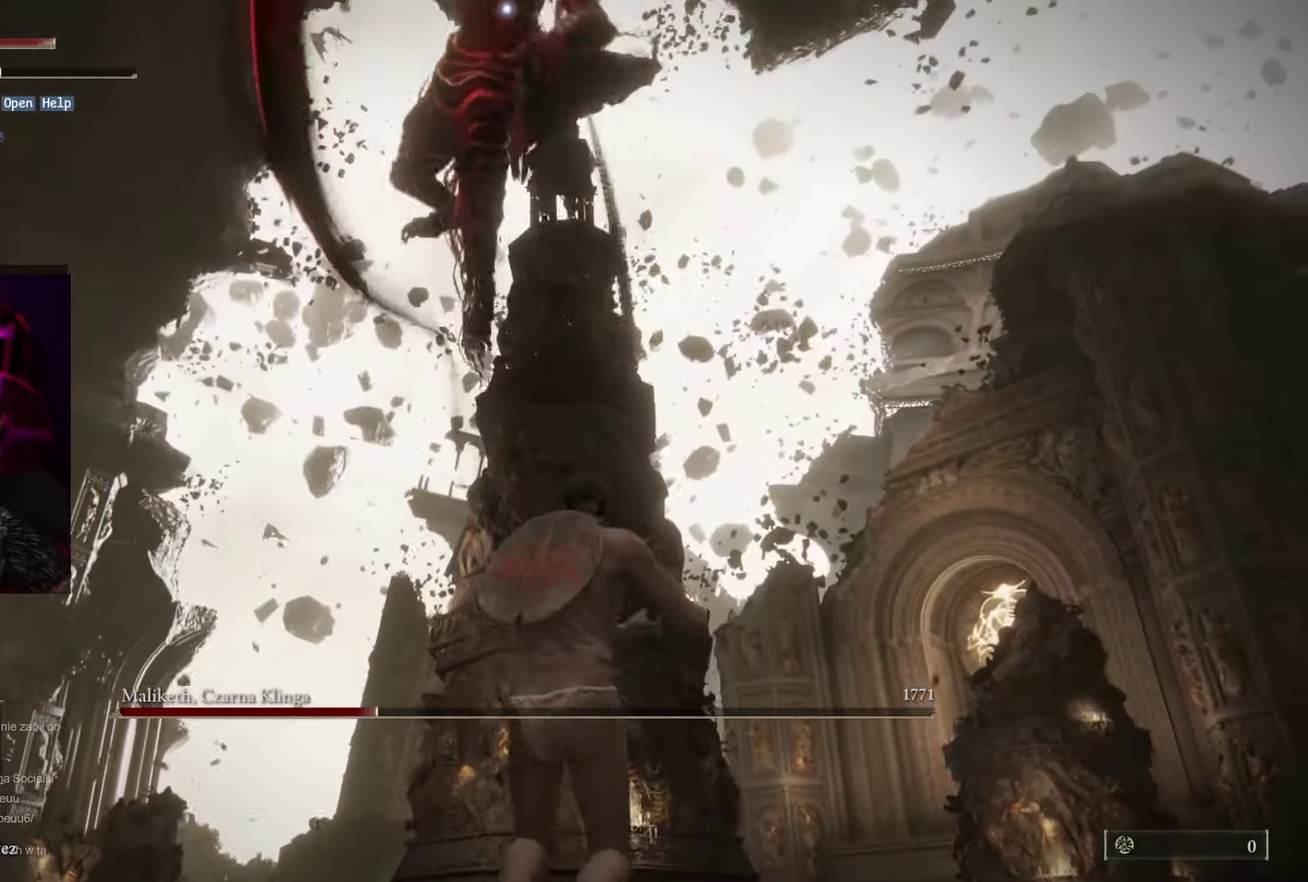
{"buttons": [], "left_stick": "down", "right_stick": "center", "events": [[17, "B", "down"], [133, "B", "up"], [200, "B", "down"], [367, "B", "up"]]}
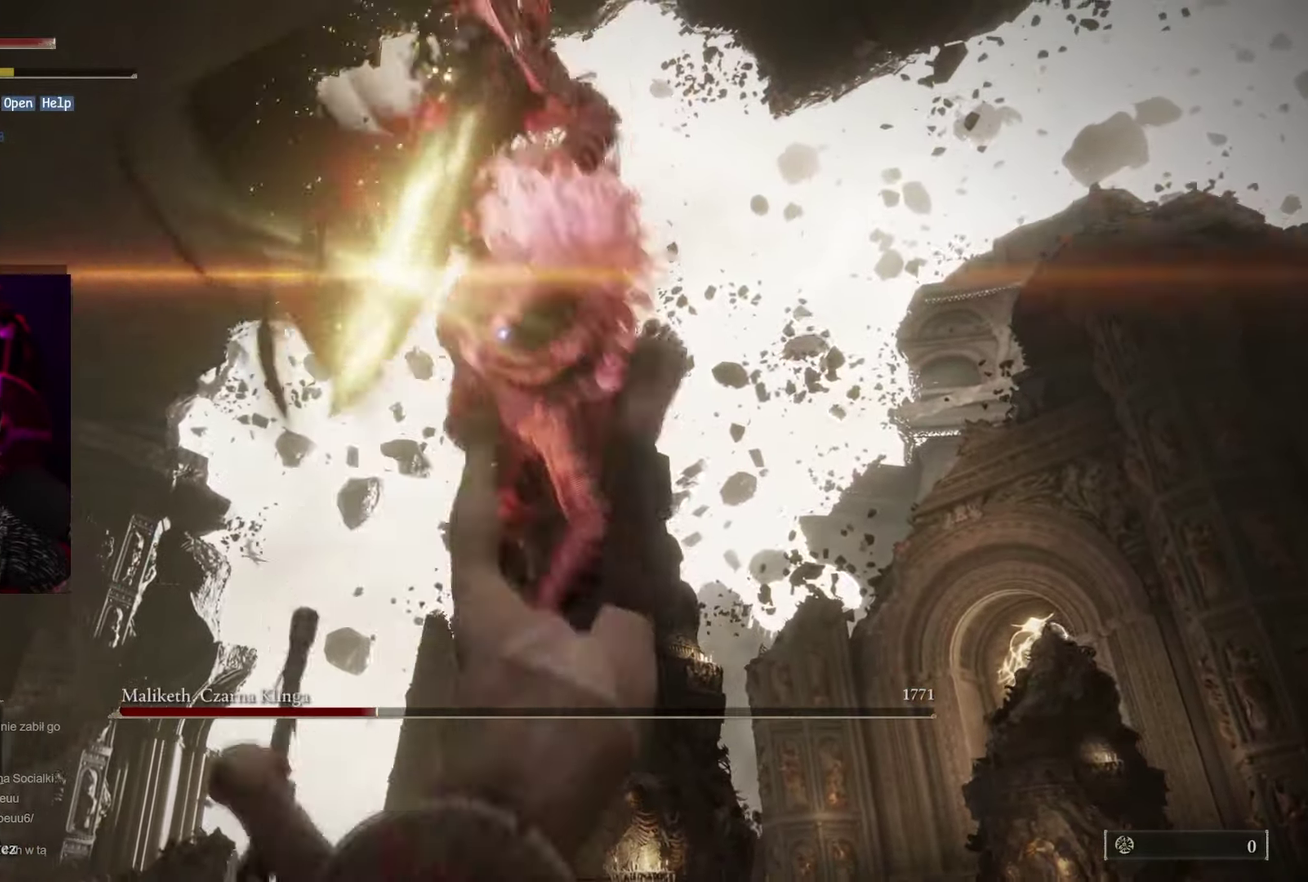
{"buttons": [], "left_stick": "down", "right_stick": "center", "events": [[167, "B", "down"], [283, "B", "up"], [350, "B", "down"], [467, "B", "up"]]}
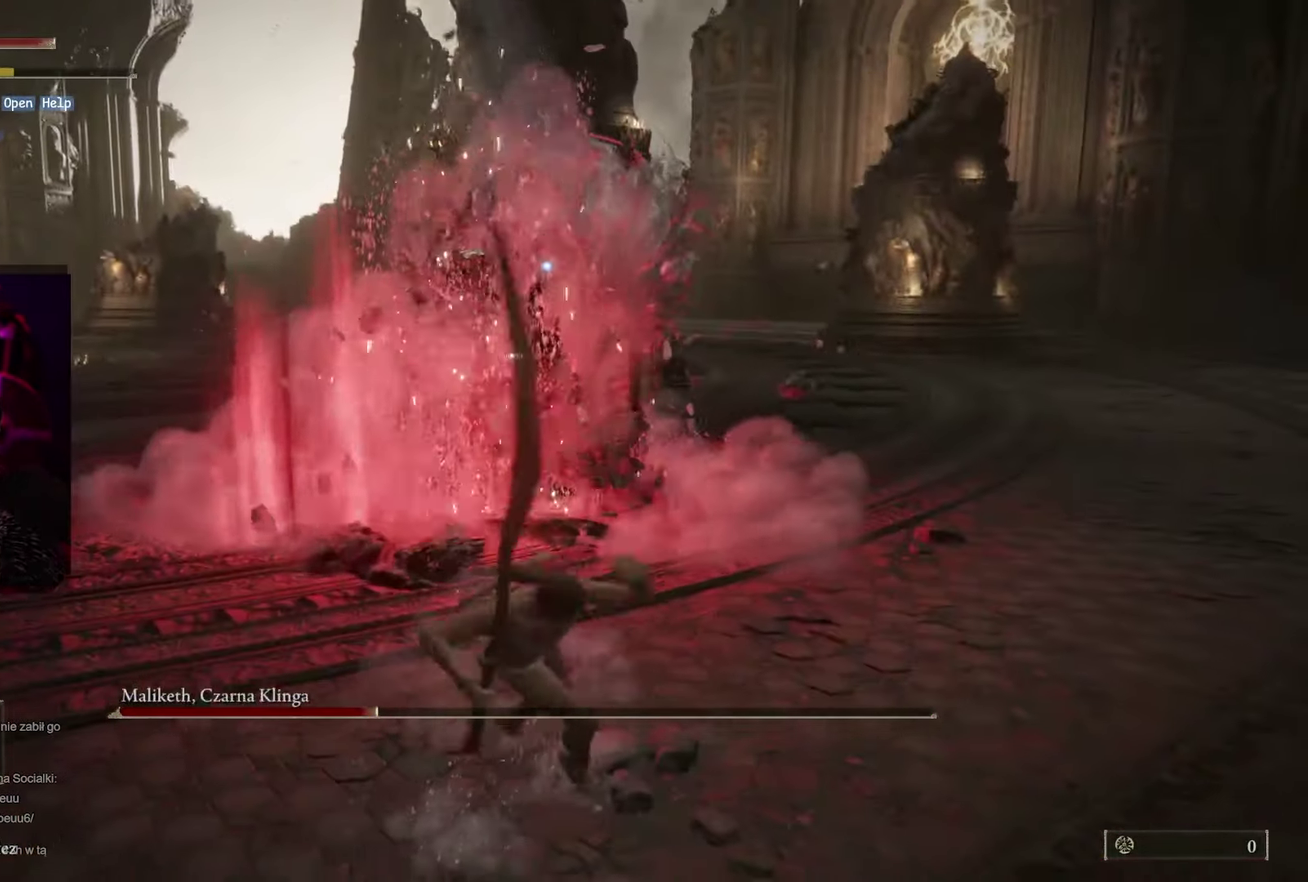
{"buttons": [], "left_stick": "down-left", "right_stick": "center", "events": [[250, "left_stick", "down-left"]]}
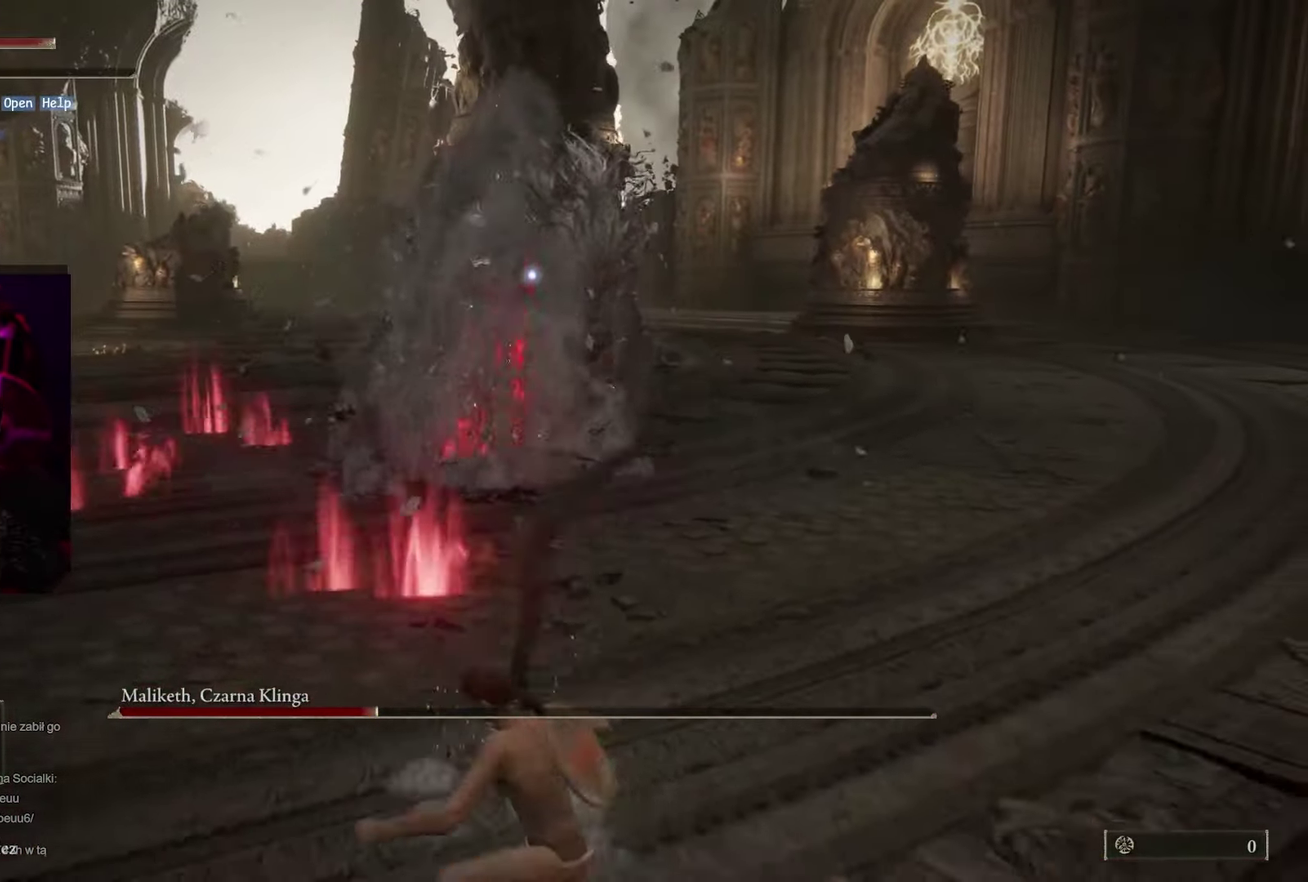
{"buttons": [], "left_stick": "down-left", "right_stick": "center", "events": []}
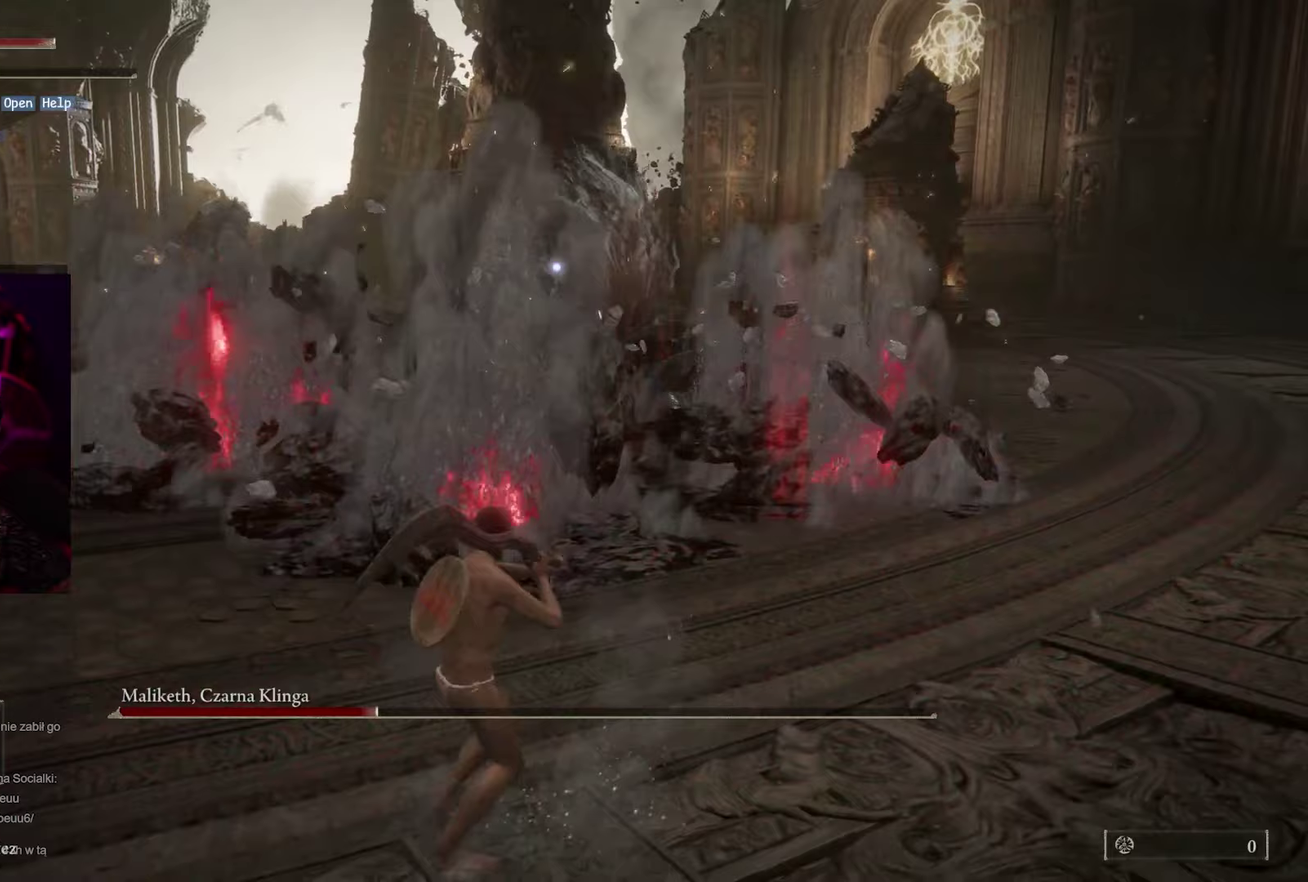
{"buttons": [], "left_stick": "down-left", "right_stick": "center", "events": []}
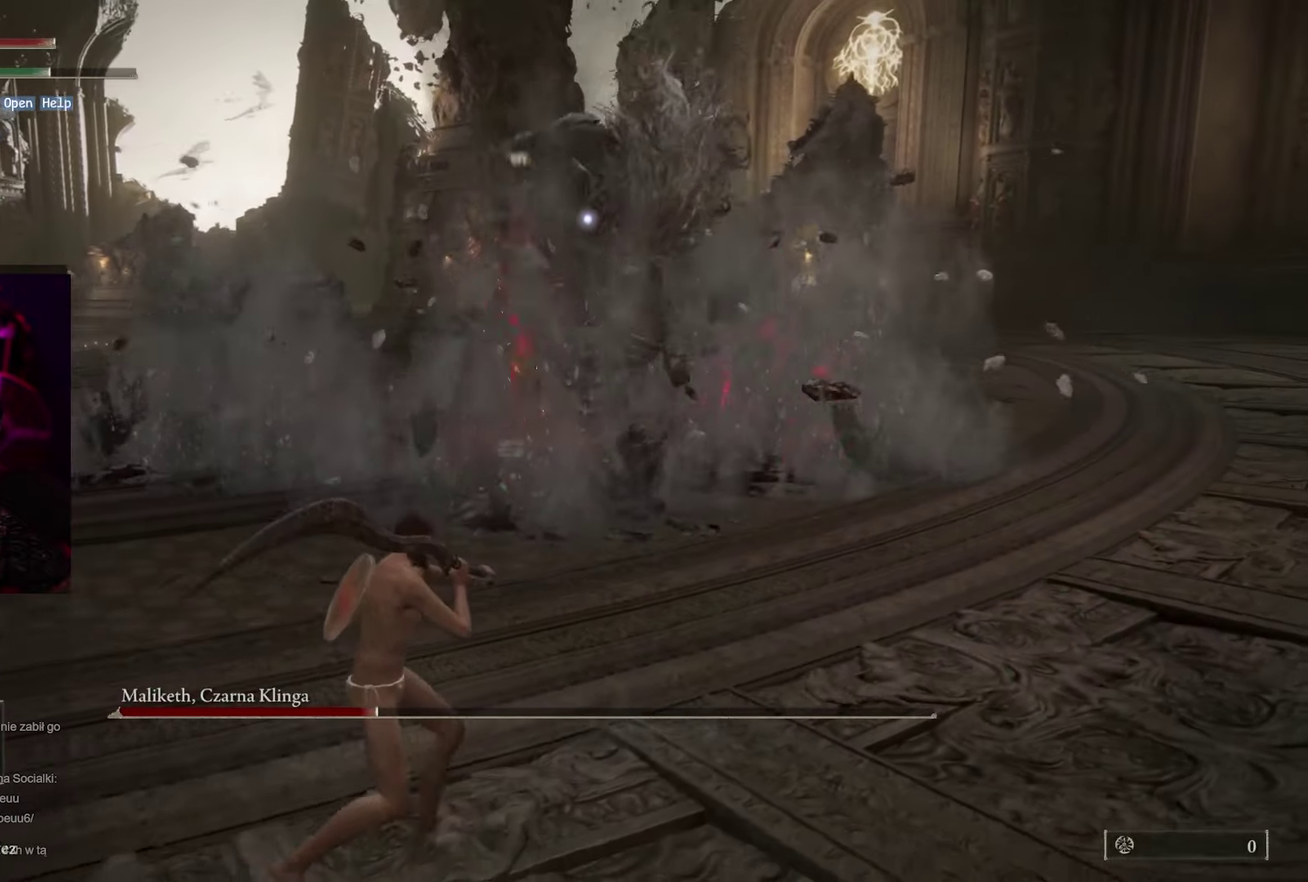
{"buttons": [], "left_stick": "left", "right_stick": "center", "events": [[450, "left_stick", "left"]]}
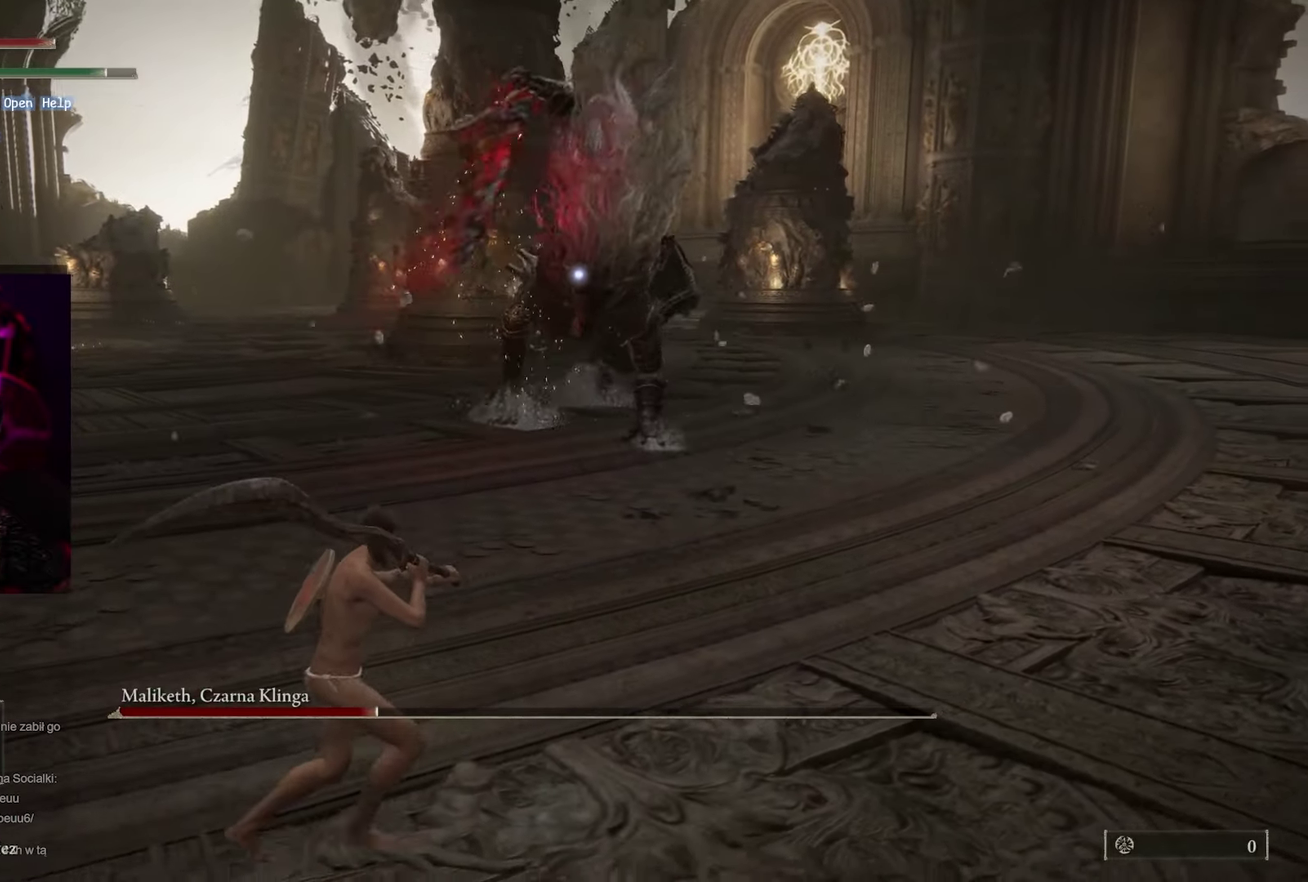
{"buttons": [], "left_stick": "down-left", "right_stick": "center", "events": [[67, "left_stick", "down-left"]]}
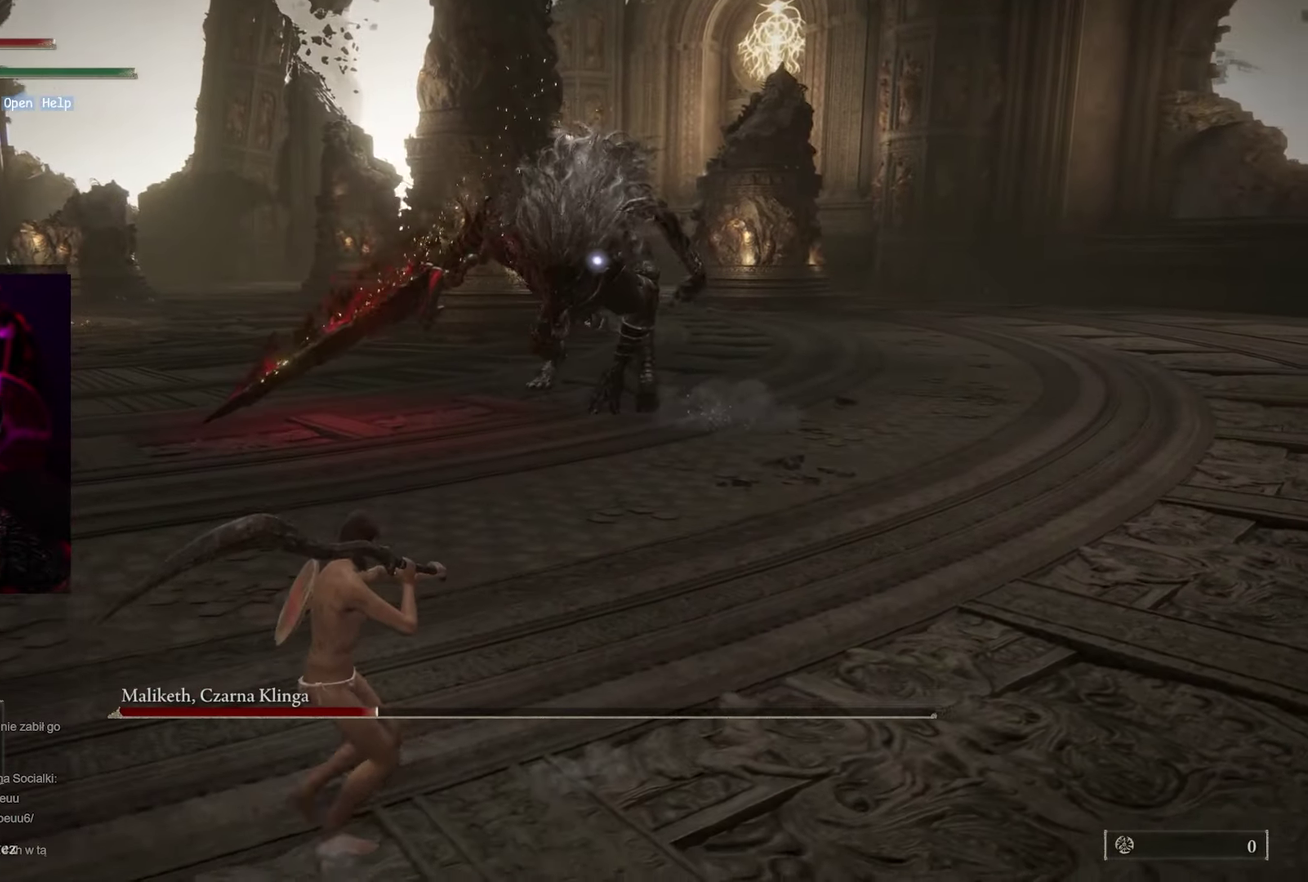
{"buttons": [], "left_stick": "down-left", "right_stick": "center", "events": []}
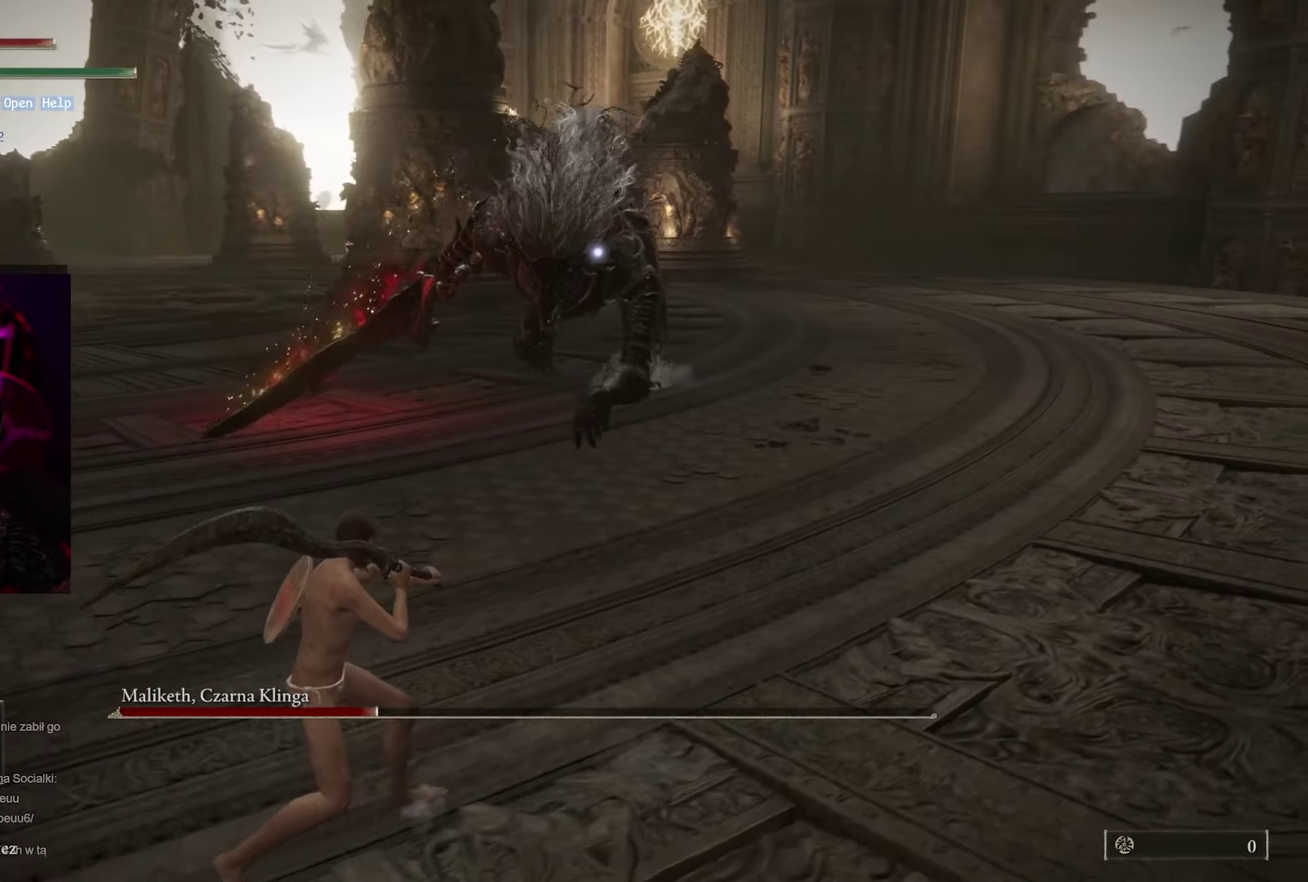
{"buttons": [], "left_stick": "down-left", "right_stick": "center", "events": []}